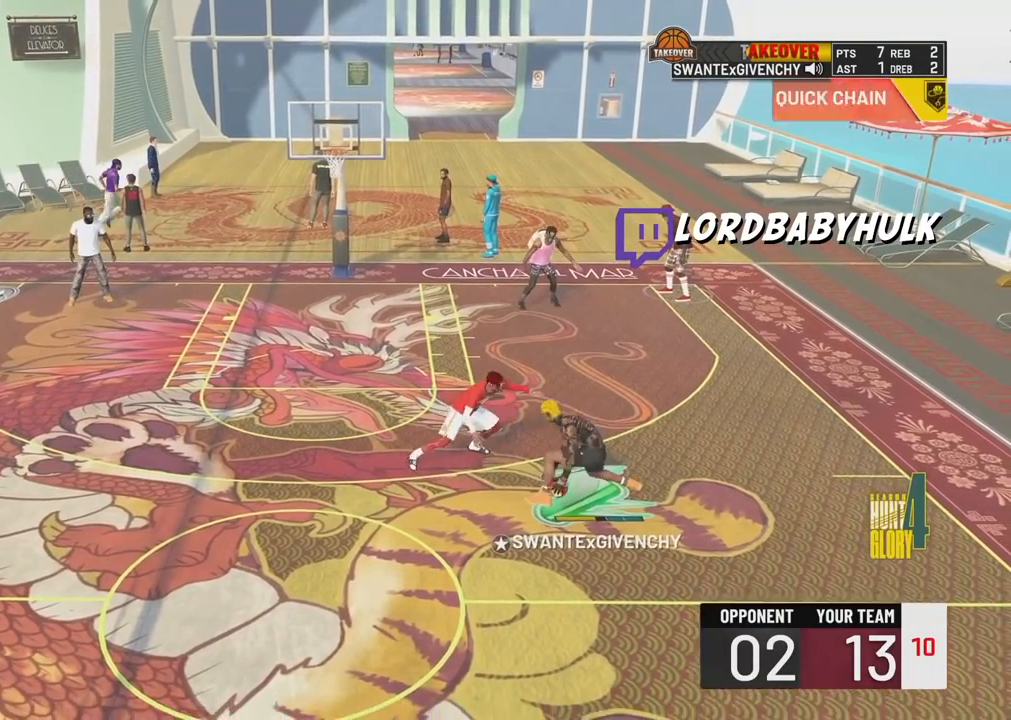
Gameplay with a controller (PlayStation layout); each line is a JSON object with the inputs held at the frame after it. "events" lists button and stick changes between this image and that frame as [ms after this image, input, new state], when the widget could be followed in between.
{"buttons": ["R2"], "left_stick": "down-left", "right_stick": "center", "events": [[100, "left_stick", "center"], [283, "right_stick", "up-right"], [367, "right_stick", "center"], [383, "left_stick", "down-left"]]}
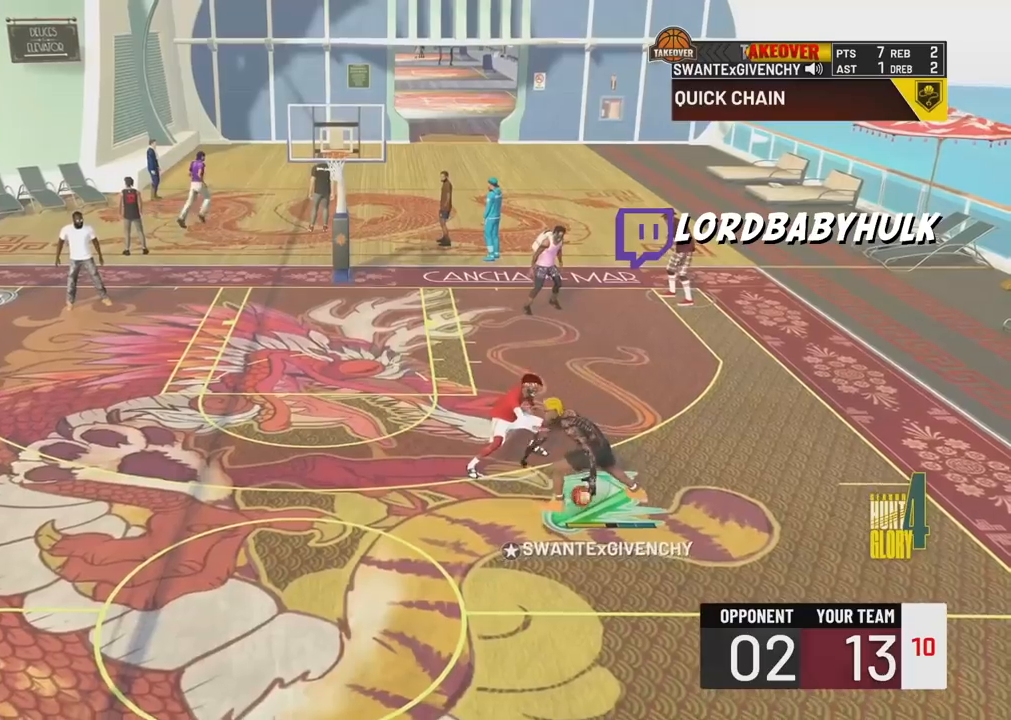
{"buttons": ["R2"], "left_stick": "right", "right_stick": "center", "events": [[50, "left_stick", "center"], [267, "left_stick", "down-right"], [500, "left_stick", "right"]]}
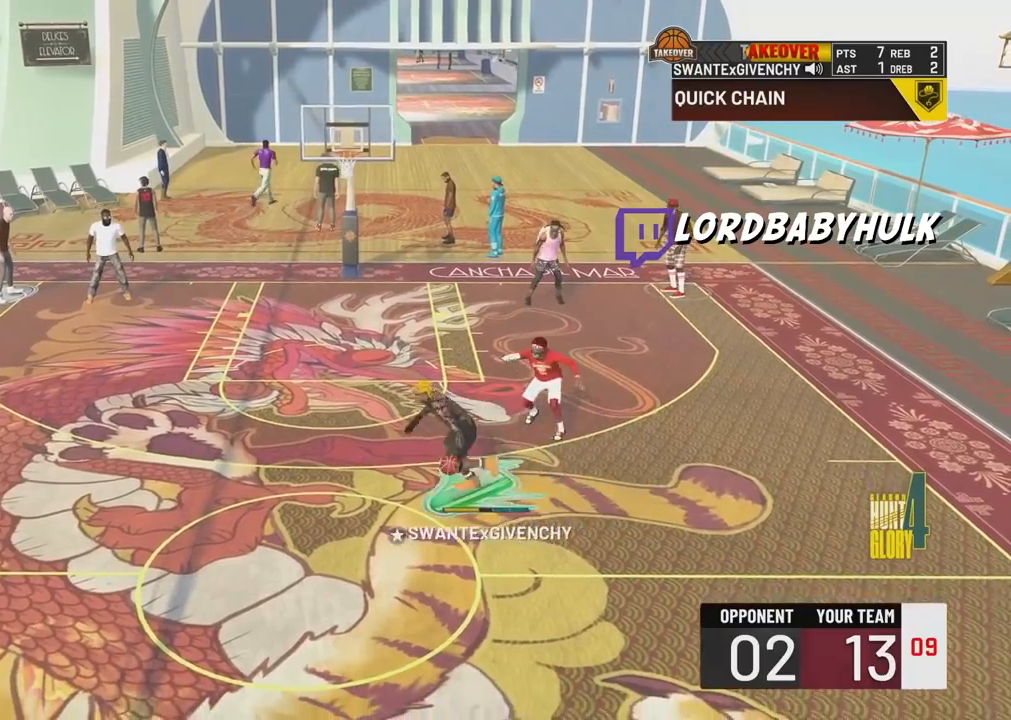
{"buttons": ["R2"], "left_stick": "right", "right_stick": "center", "events": []}
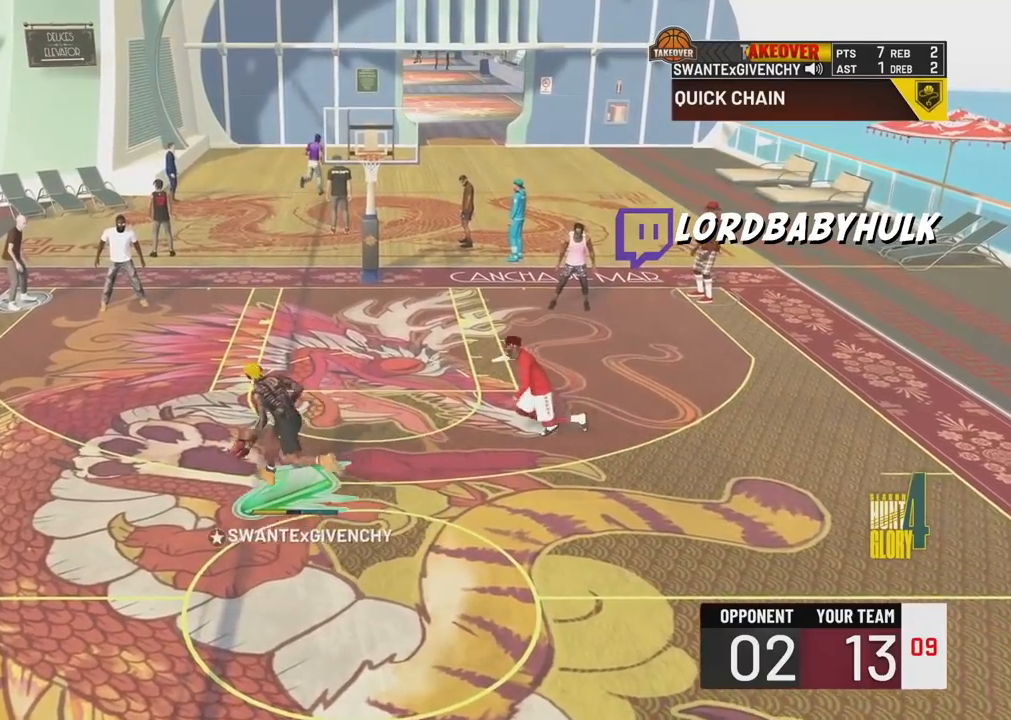
{"buttons": ["R2"], "left_stick": "center", "right_stick": "center", "events": [[217, "left_stick", "center"], [333, "right_stick", "left"], [450, "right_stick", "center"]]}
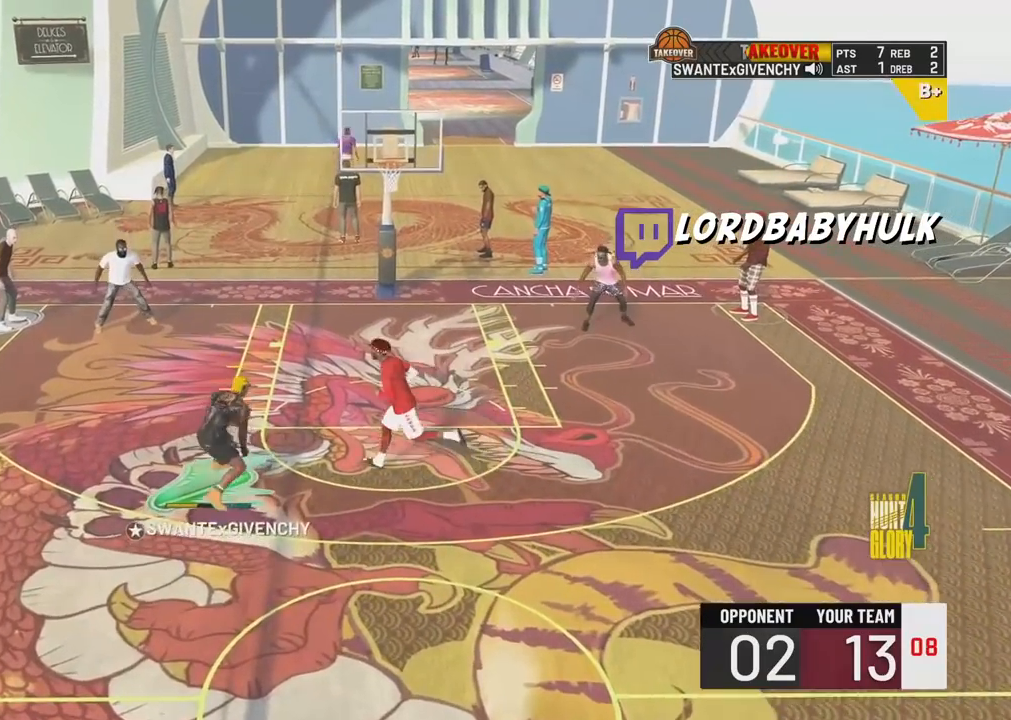
{"buttons": ["R2"], "left_stick": "up-left", "right_stick": "center", "events": [[150, "left_stick", "up-left"]]}
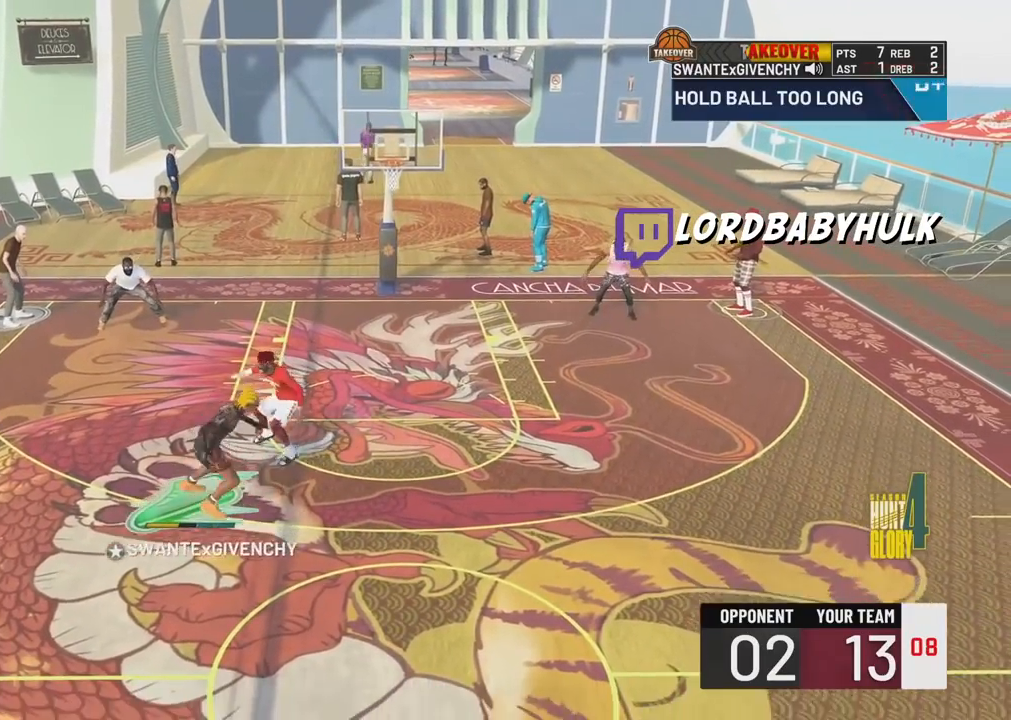
{"buttons": ["R2"], "left_stick": "up-left", "right_stick": "center", "events": []}
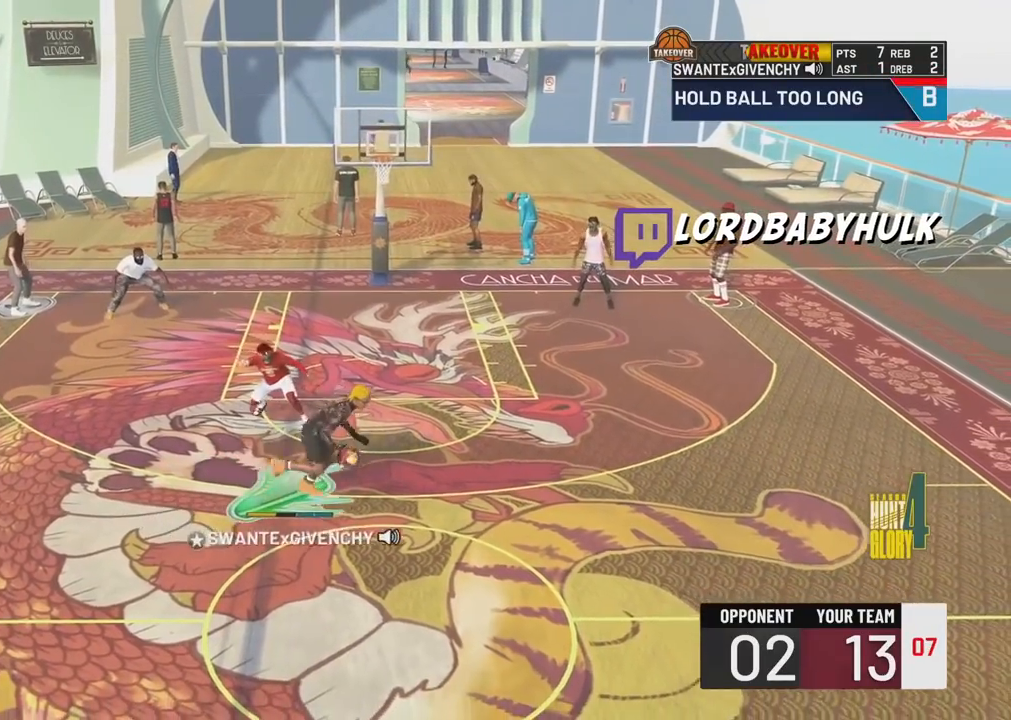
{"buttons": ["R2"], "left_stick": "up", "right_stick": "center", "events": [[267, "left_stick", "up"]]}
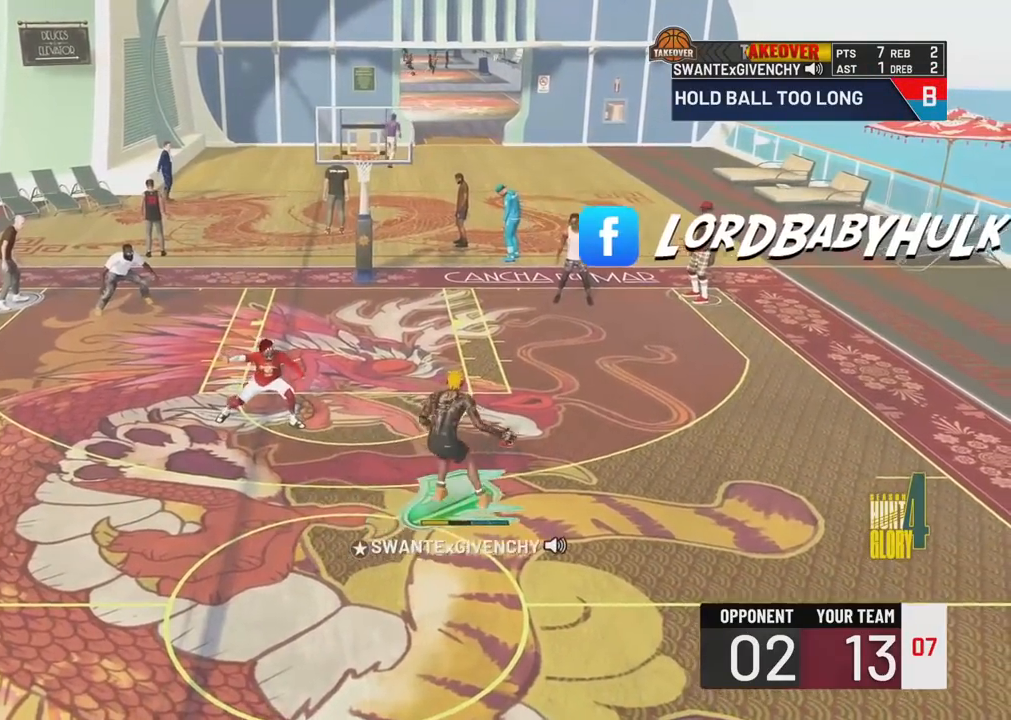
{"buttons": ["R2"], "left_stick": "up", "right_stick": "up", "events": [[383, "right_stick", "up"]]}
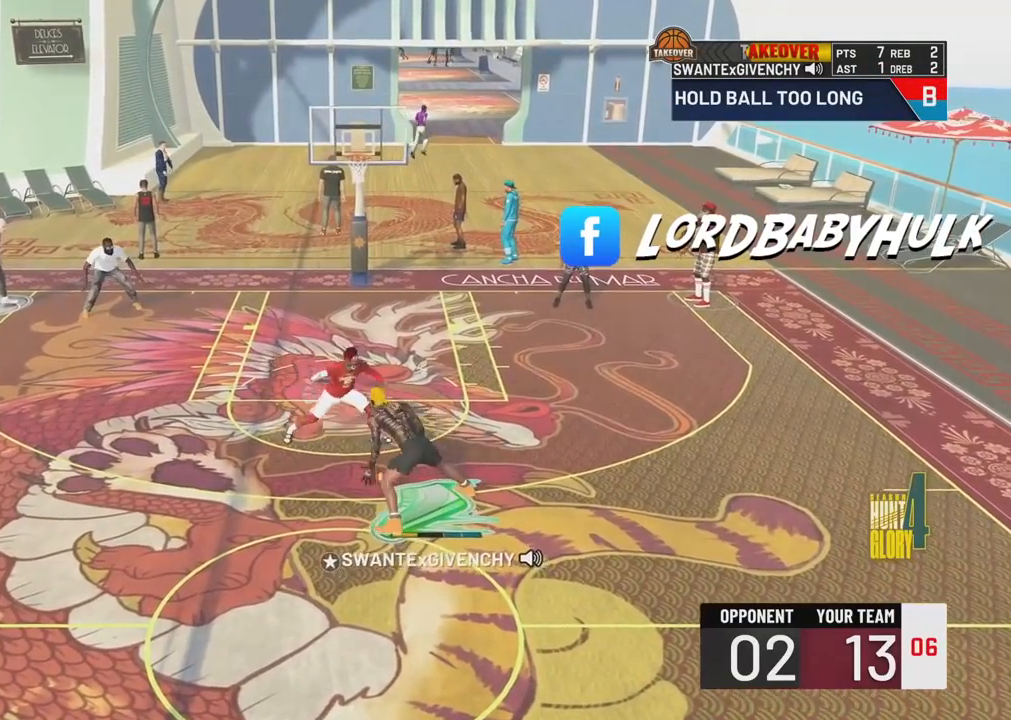
{"buttons": ["R2"], "left_stick": "up-right", "right_stick": "up", "events": [[500, "left_stick", "up-right"]]}
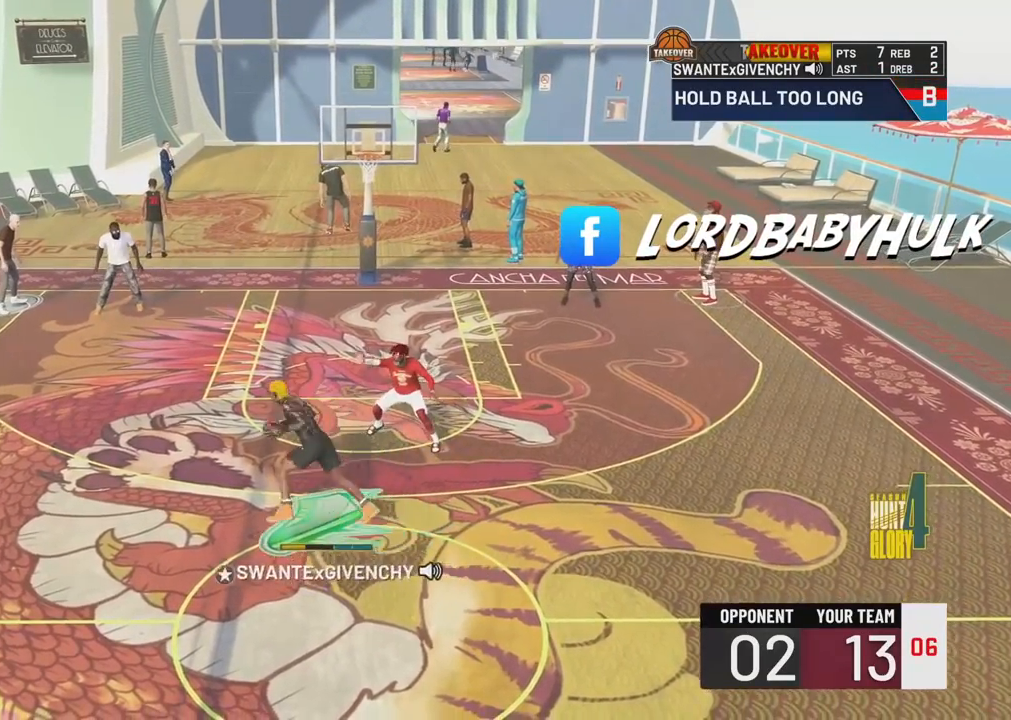
{"buttons": [], "left_stick": "center", "right_stick": "center", "events": [[233, "right_stick", "center"], [283, "R2", "up"], [317, "left_stick", "center"]]}
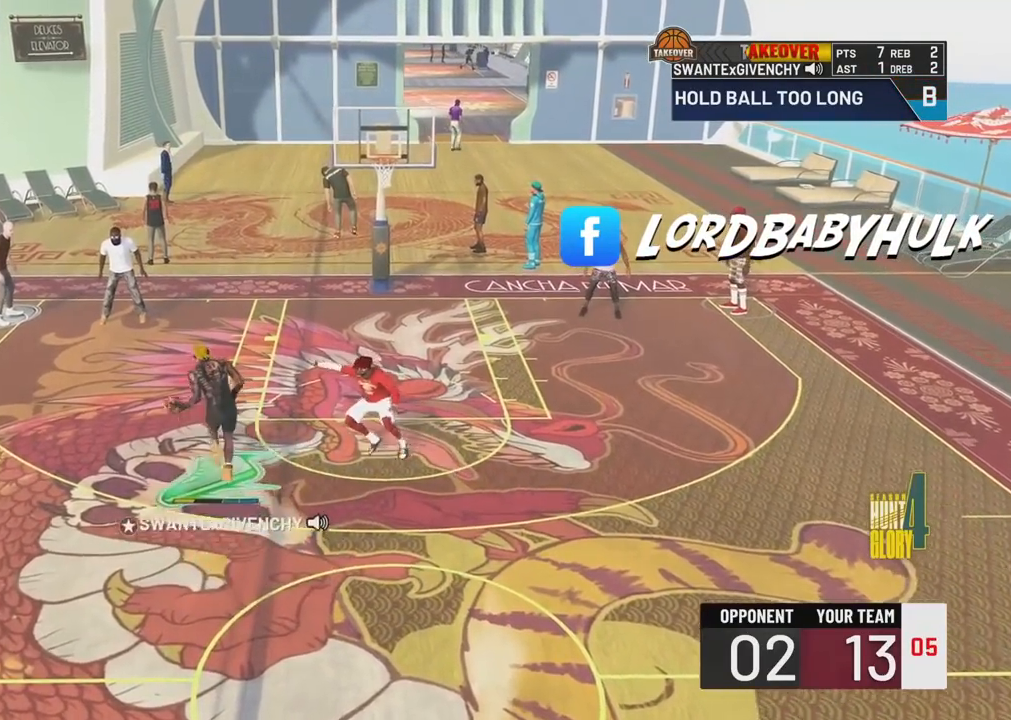
{"buttons": [], "left_stick": "center", "right_stick": "center", "events": []}
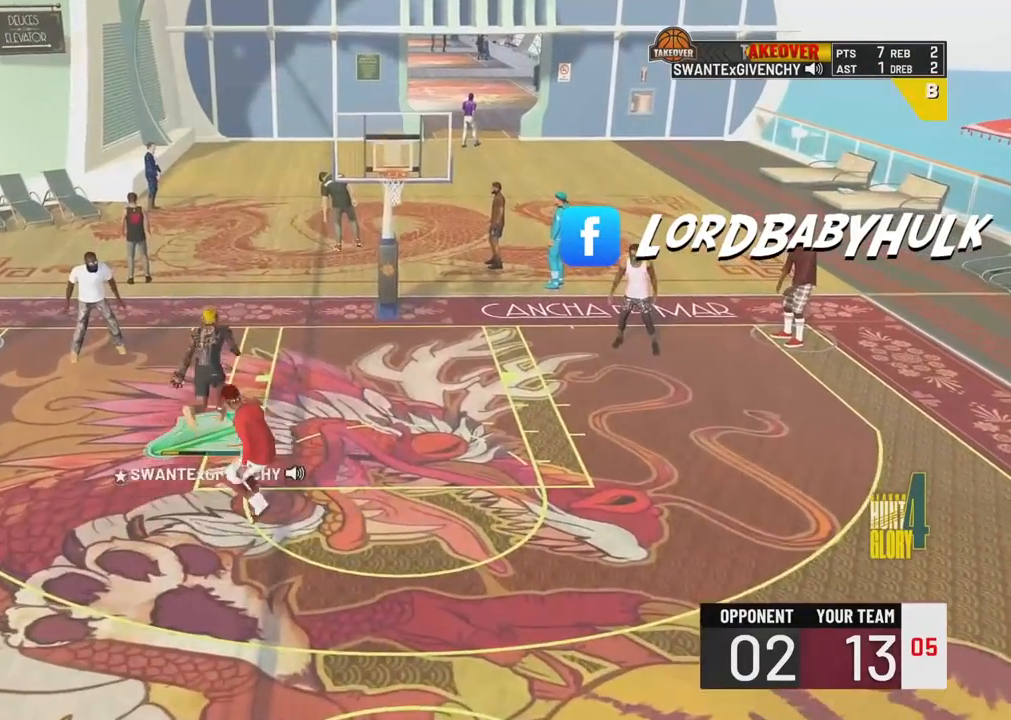
{"buttons": [], "left_stick": "up", "right_stick": "center", "events": [[83, "left_stick", "up"]]}
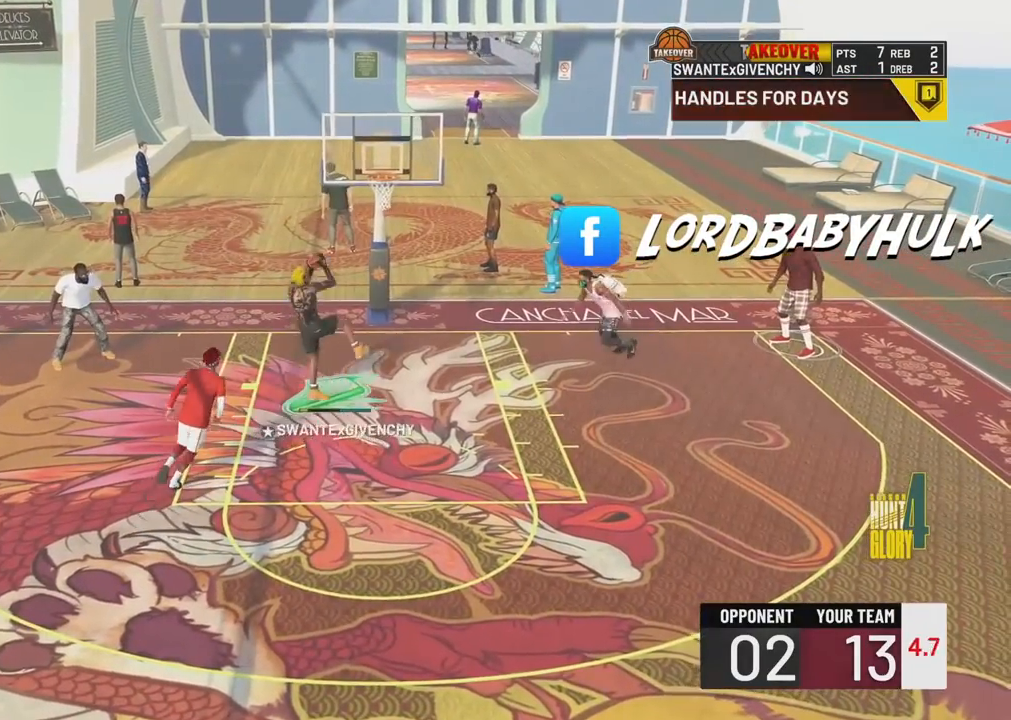
{"buttons": [], "left_stick": "up", "right_stick": "center", "events": []}
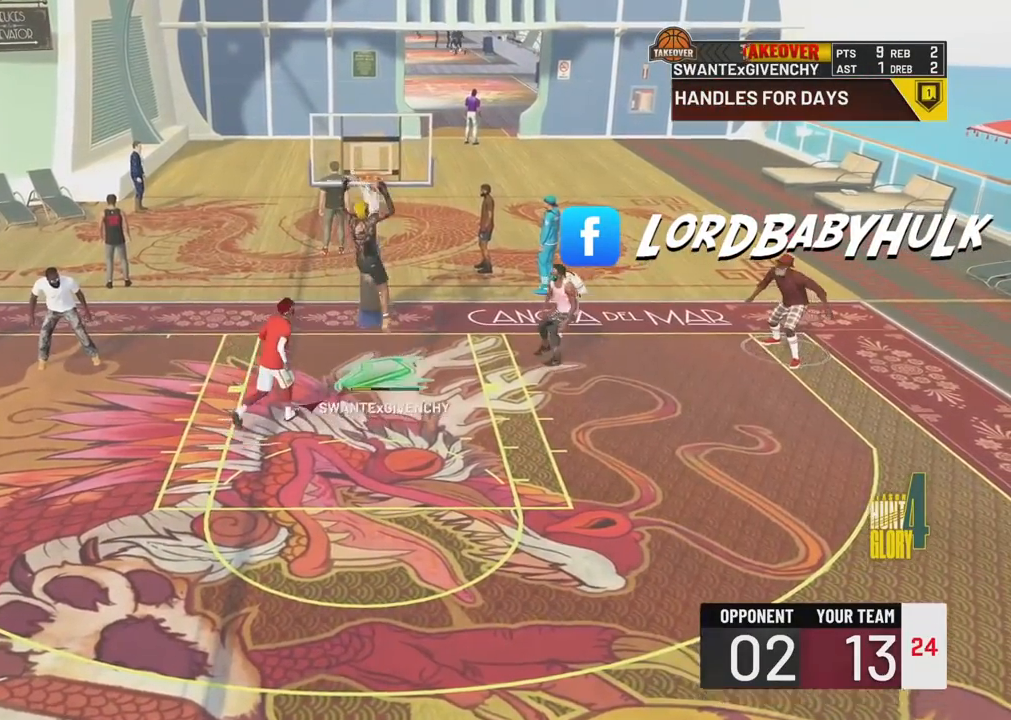
{"buttons": [], "left_stick": "up", "right_stick": "center", "events": []}
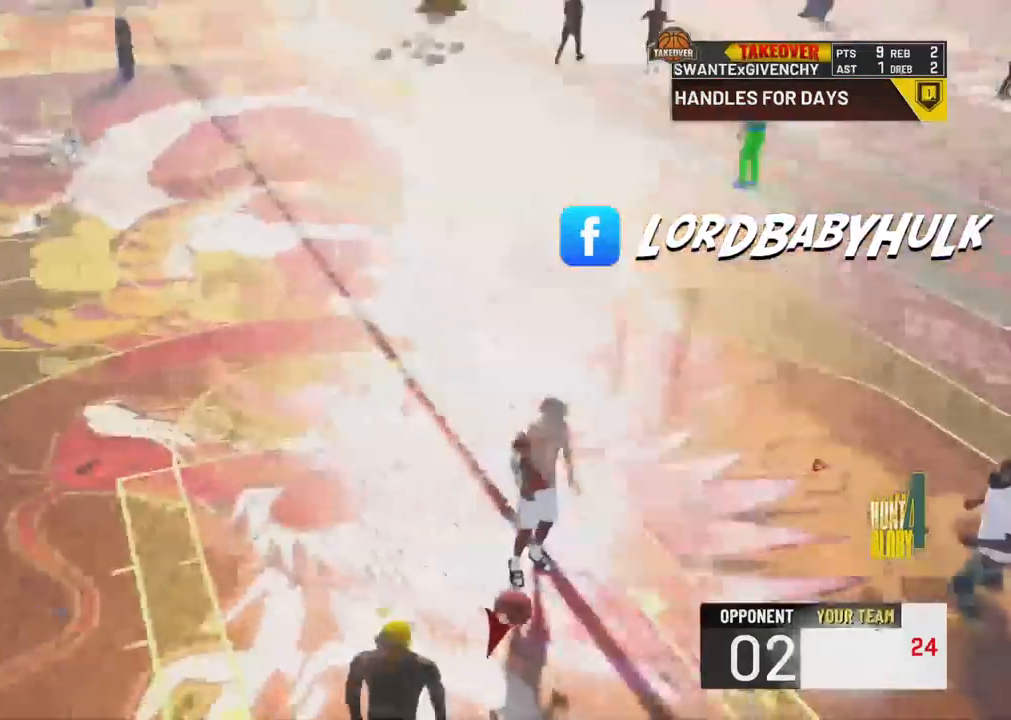
{"buttons": [], "left_stick": "up-right", "right_stick": "center", "events": [[33, "left_stick", "up-right"]]}
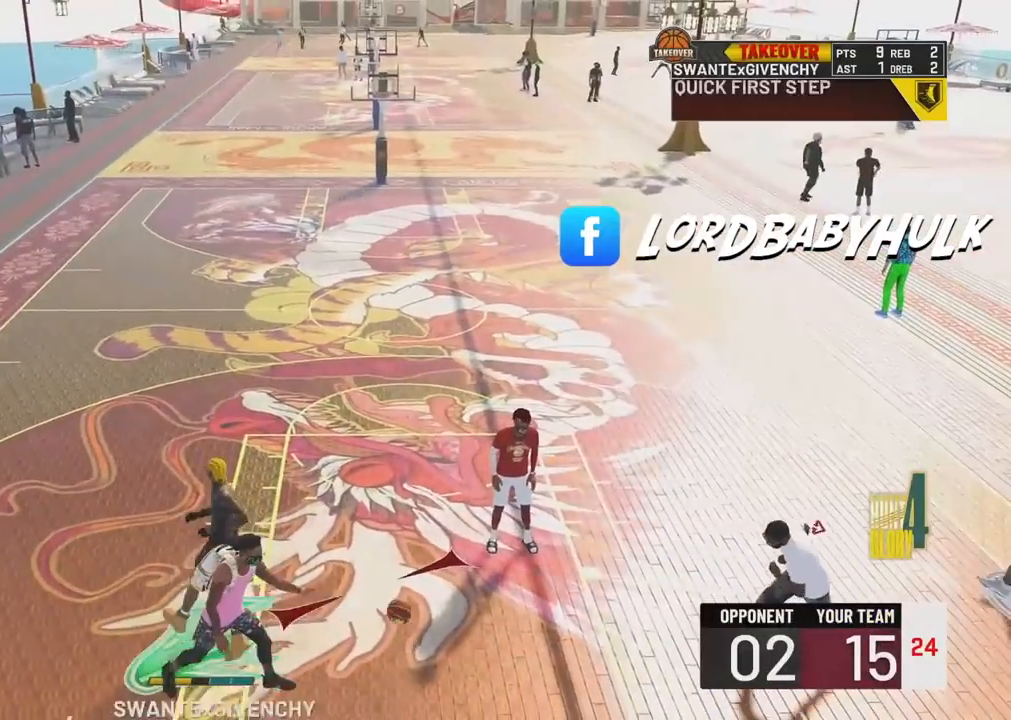
{"buttons": [], "left_stick": "up-right", "right_stick": "center", "events": []}
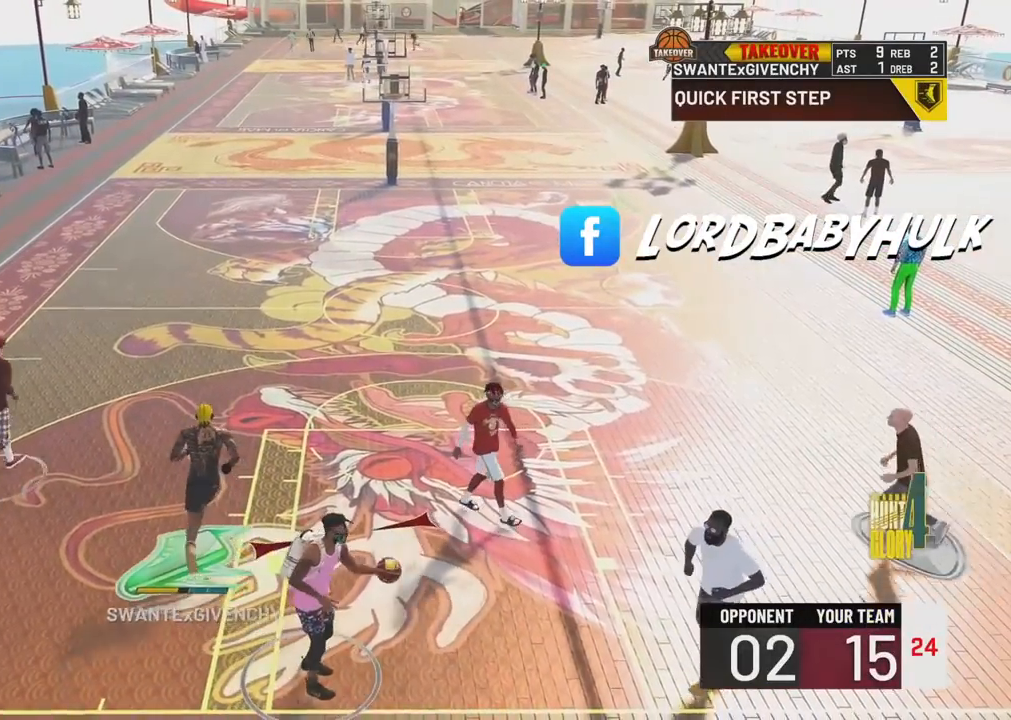
{"buttons": [], "left_stick": "up", "right_stick": "center", "events": [[217, "left_stick", "up"]]}
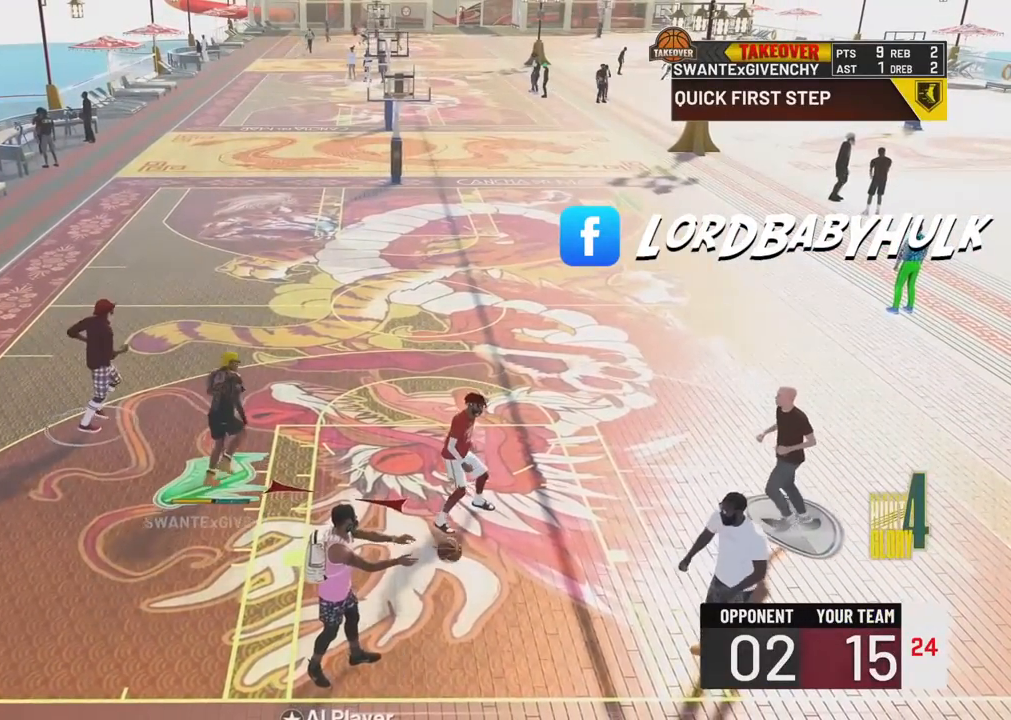
{"buttons": [], "left_stick": "center", "right_stick": "center", "events": [[217, "left_stick", "up-right"], [333, "left_stick", "center"]]}
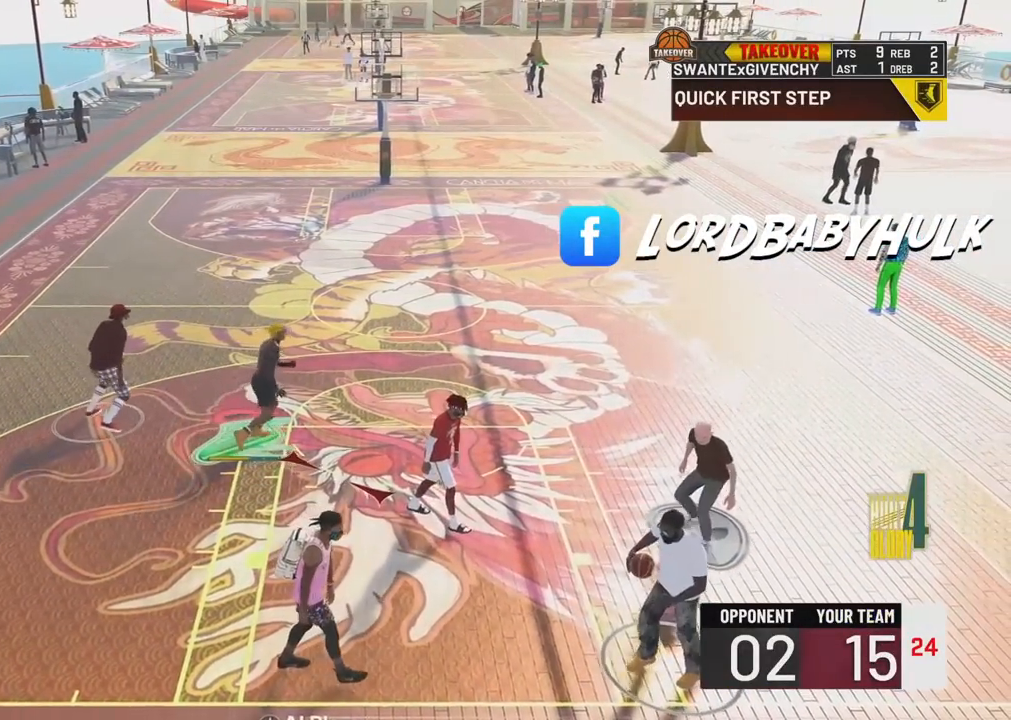
{"buttons": [], "left_stick": "center", "right_stick": "center", "events": []}
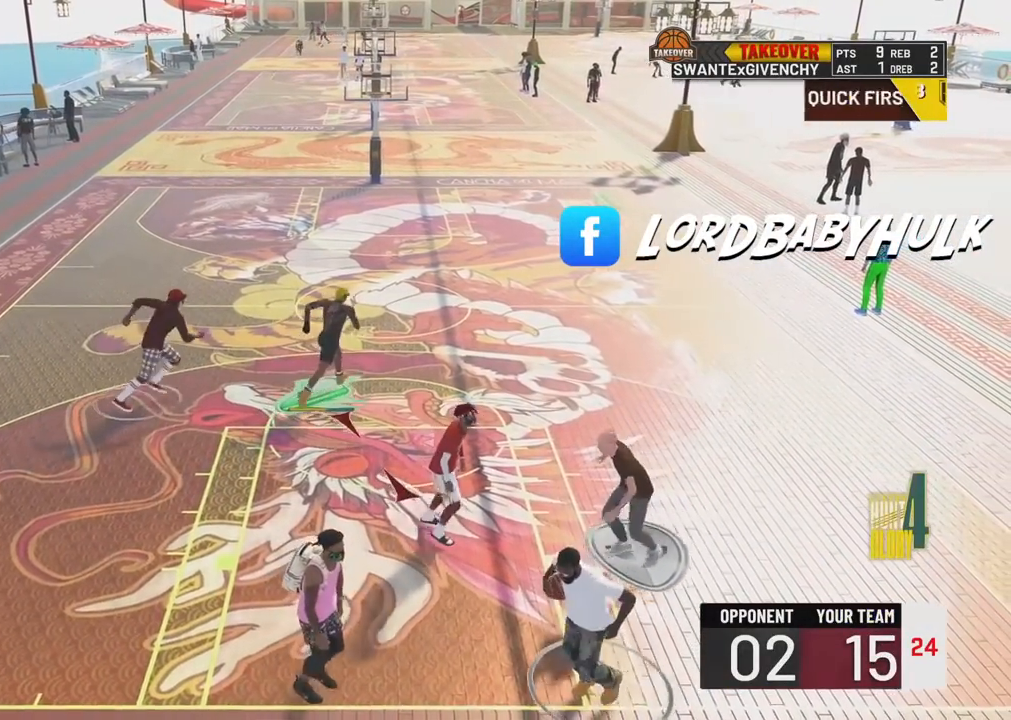
{"buttons": [], "left_stick": "center", "right_stick": "center", "events": []}
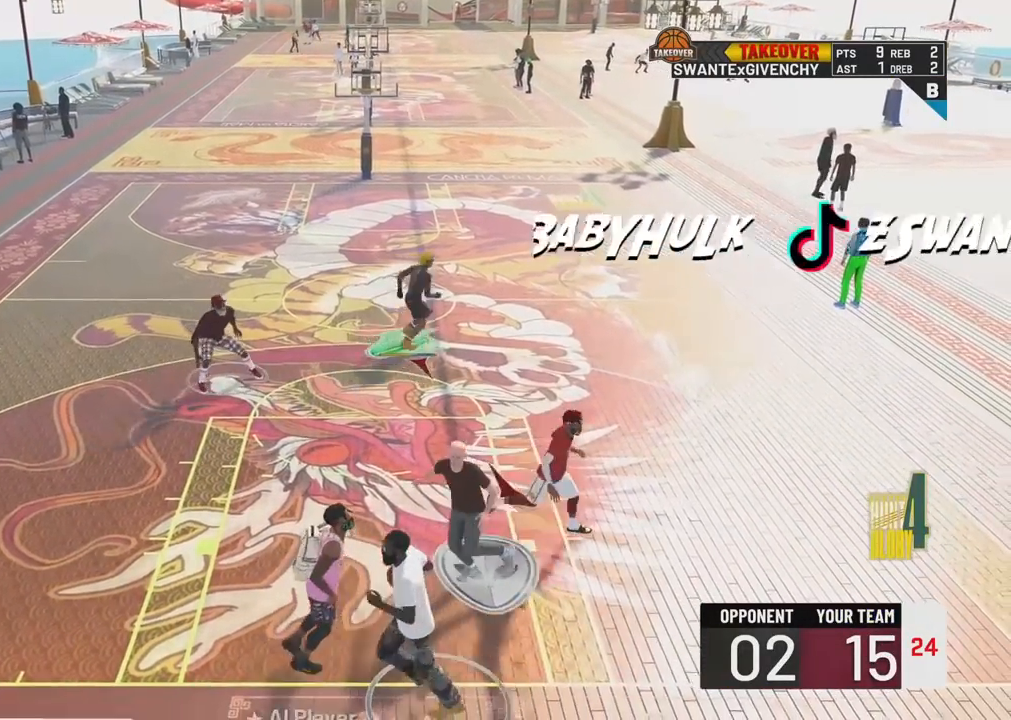
{"buttons": [], "left_stick": "center", "right_stick": "center", "events": []}
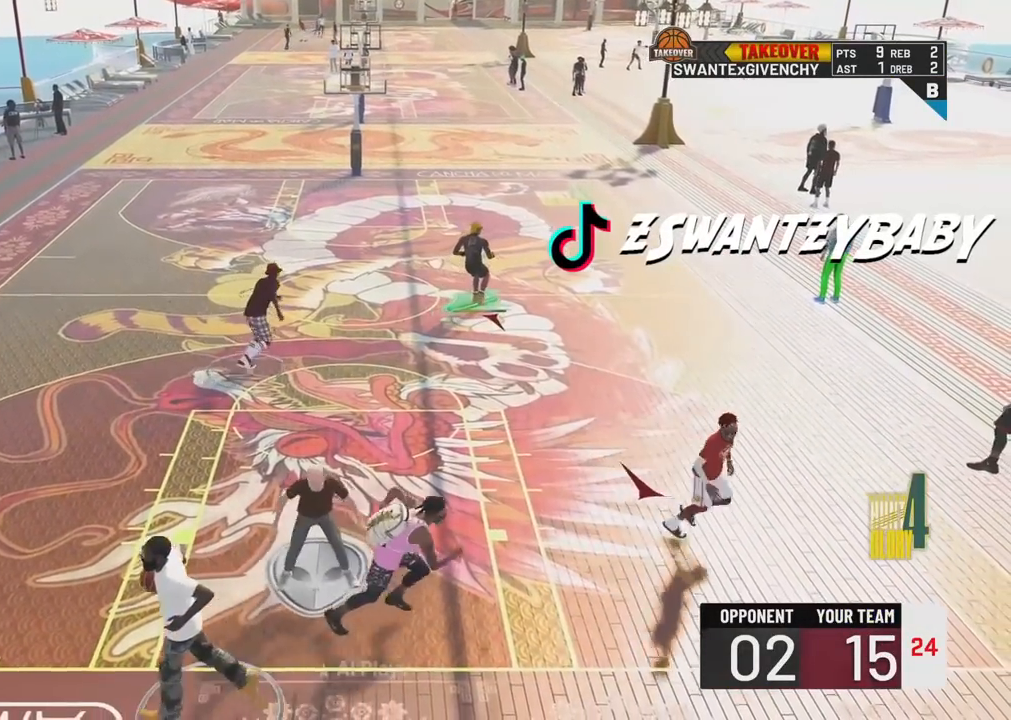
{"buttons": [], "left_stick": "center", "right_stick": "center", "events": []}
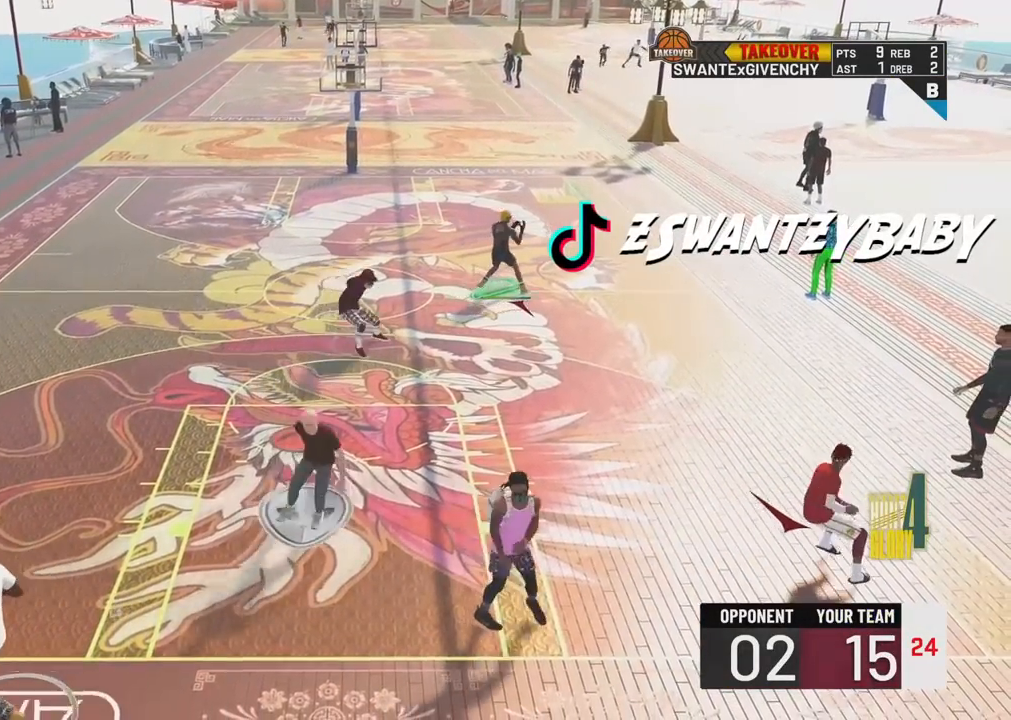
{"buttons": [], "left_stick": "center", "right_stick": "center", "events": []}
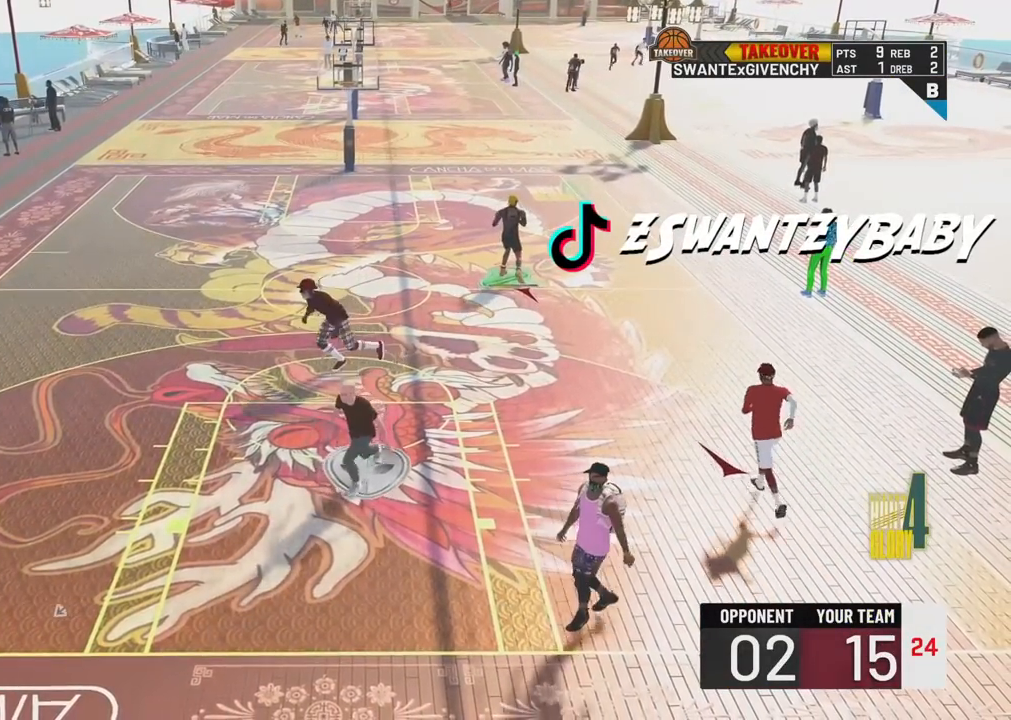
{"buttons": [], "left_stick": "down-left", "right_stick": "center", "events": [[300, "left_stick", "down-left"]]}
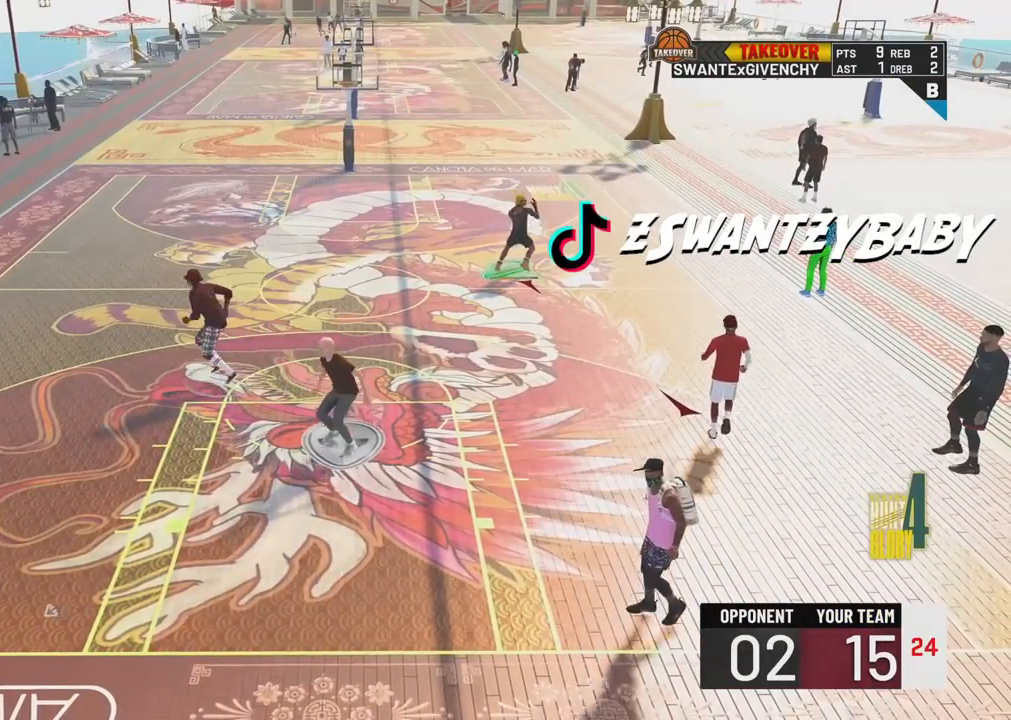
{"buttons": [], "left_stick": "down-left", "right_stick": "center", "events": []}
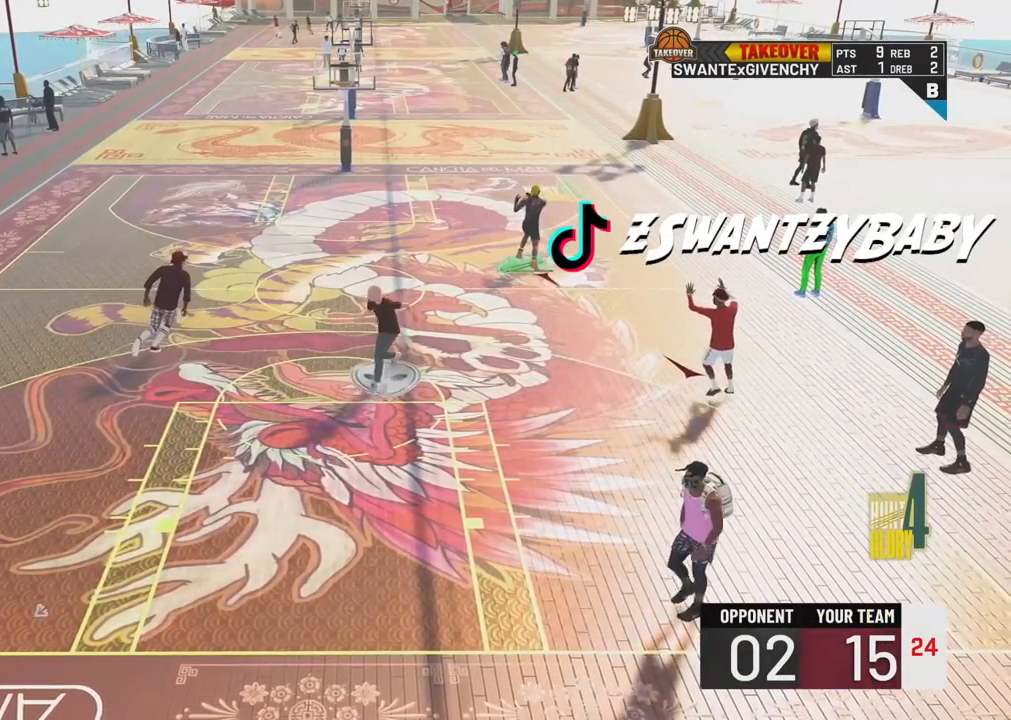
{"buttons": [], "left_stick": "up-right", "right_stick": "center", "events": [[67, "left_stick", "left"], [167, "left_stick", "down-left"], [367, "left_stick", "up-left"], [450, "left_stick", "up-right"]]}
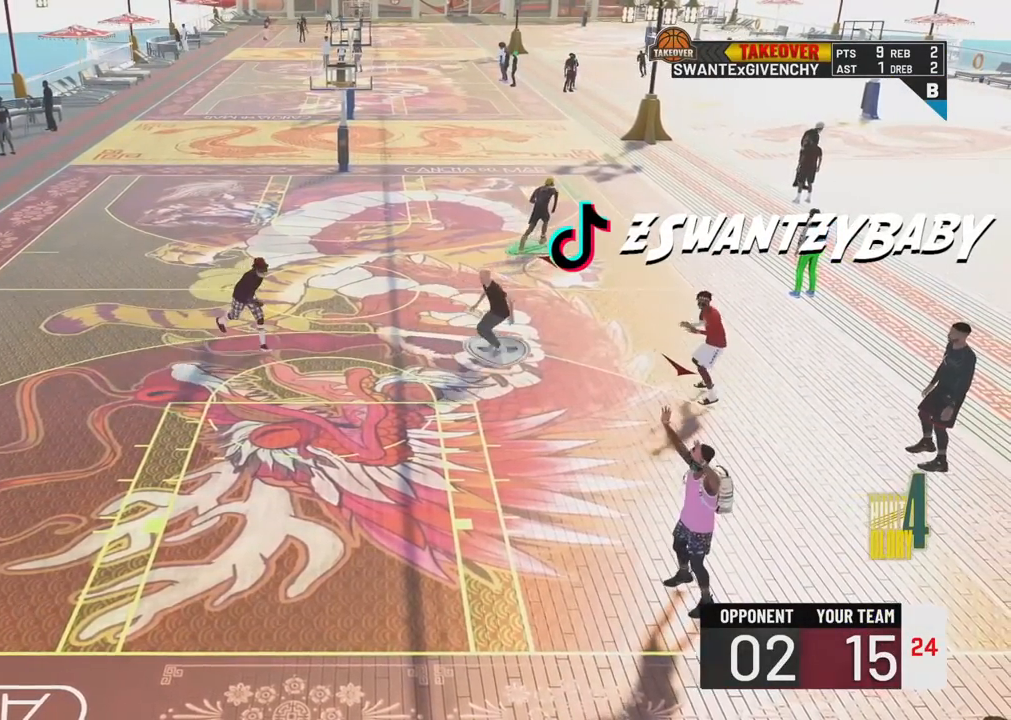
{"buttons": ["R2"], "left_stick": "right", "right_stick": "center", "events": [[300, "R2", "down"], [350, "left_stick", "right"]]}
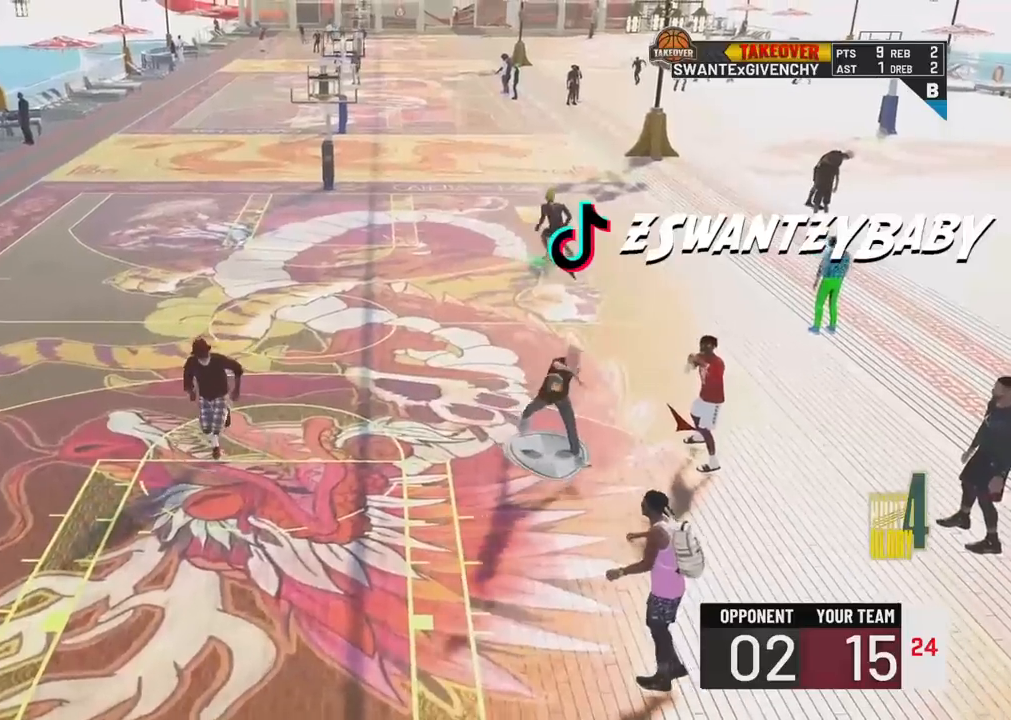
{"buttons": ["R2"], "left_stick": "right", "right_stick": "center", "events": []}
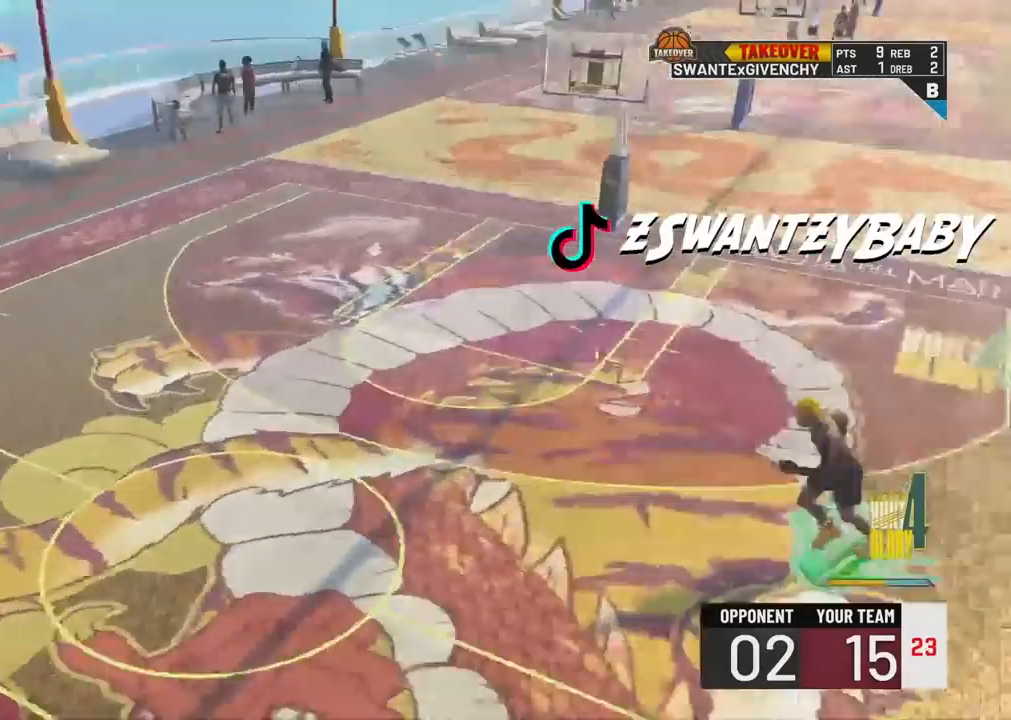
{"buttons": [], "left_stick": "center", "right_stick": "center", "events": [[267, "R2", "up"], [300, "left_stick", "center"]]}